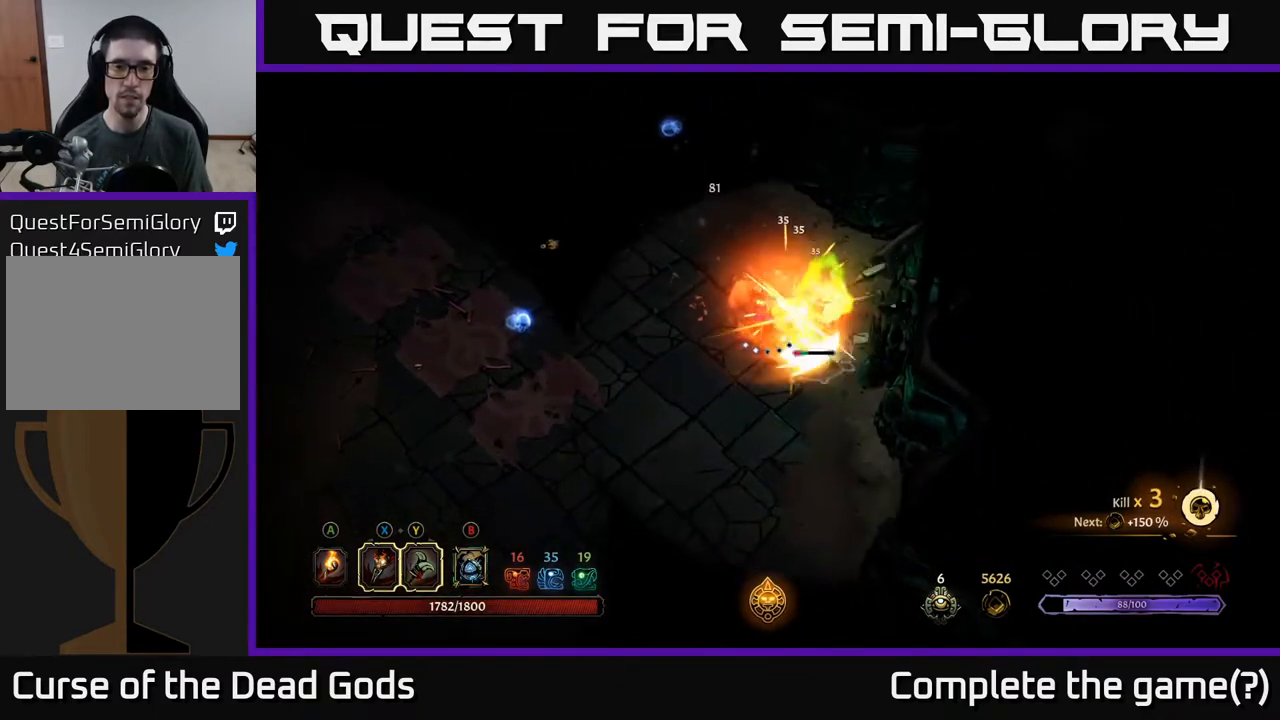
Gameplay with a controller (Xbox layout); each line is a JSON object with the inputs held at the frame after it. "events" lists button and stick changes between this image and that frame as [ms after this image, input, new state], when the widget could be followed in between.
{"buttons": [], "left_stick": "center", "right_stick": "center", "events": [[50, "X", "up"], [150, "X", "down"], [267, "X", "up"]]}
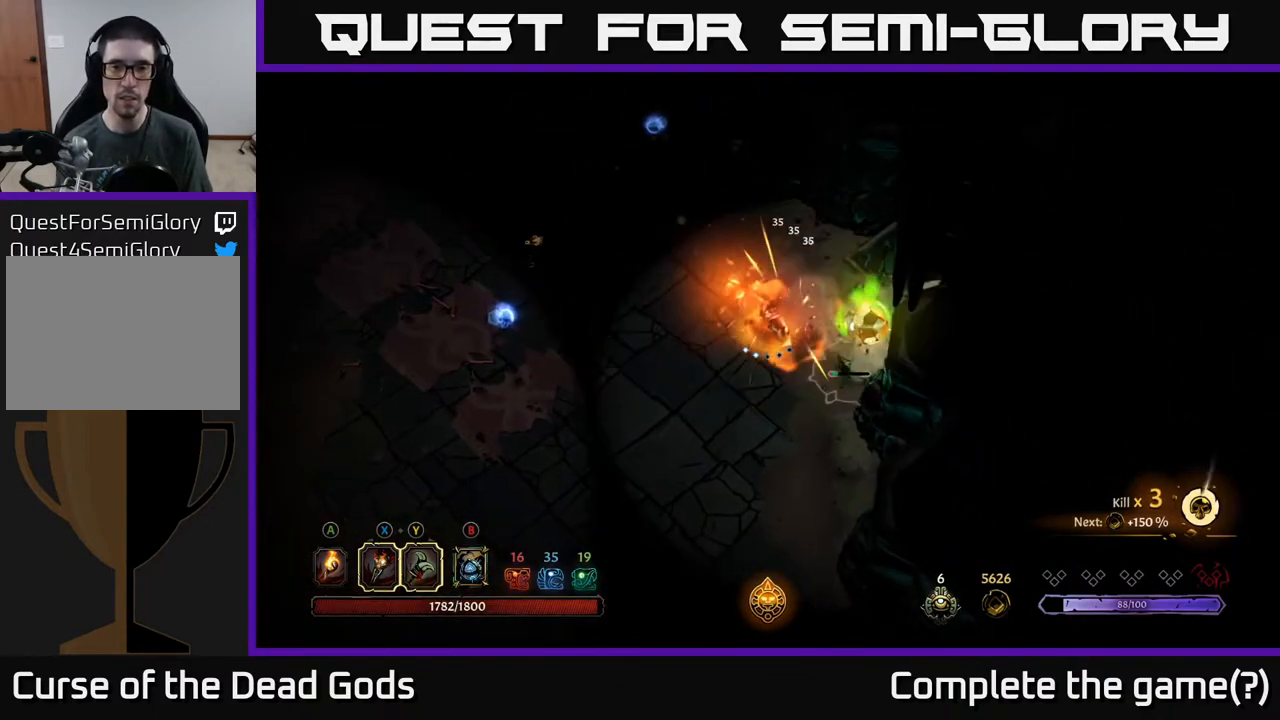
{"buttons": ["X"], "left_stick": "center", "right_stick": "center", "events": [[433, "X", "down"]]}
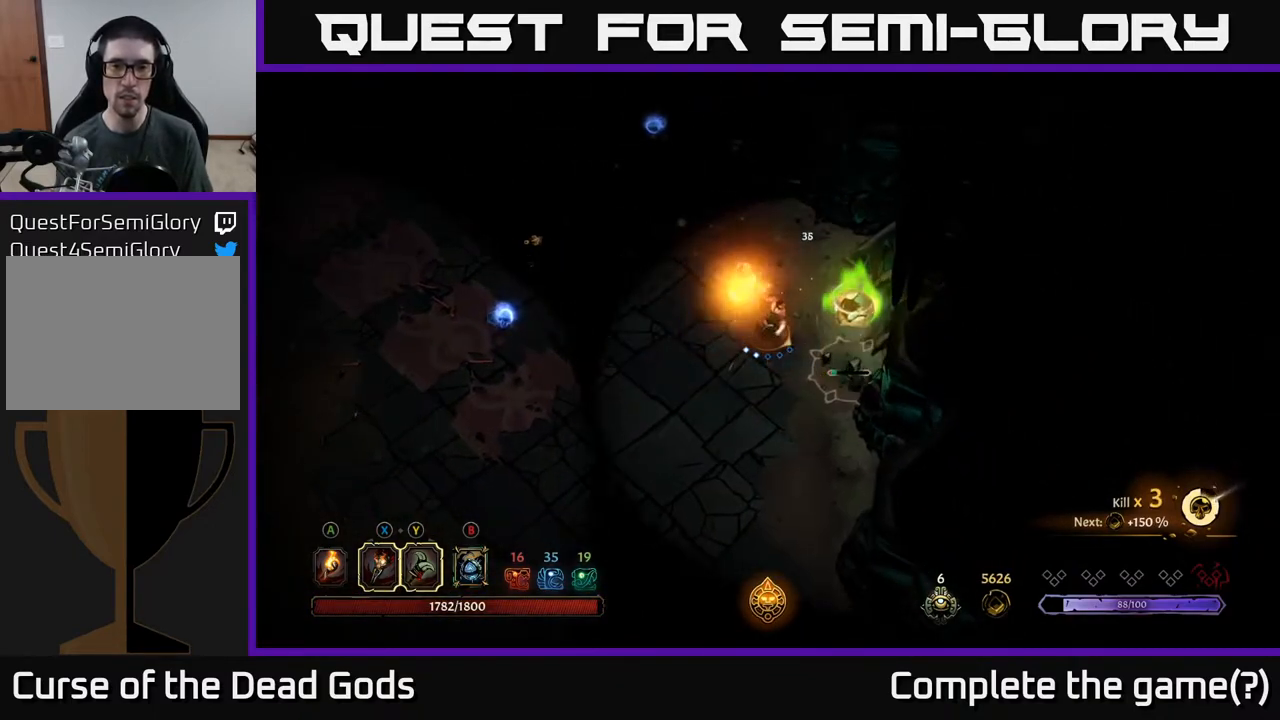
{"buttons": [], "left_stick": "center", "right_stick": "center", "events": [[17, "X", "up"]]}
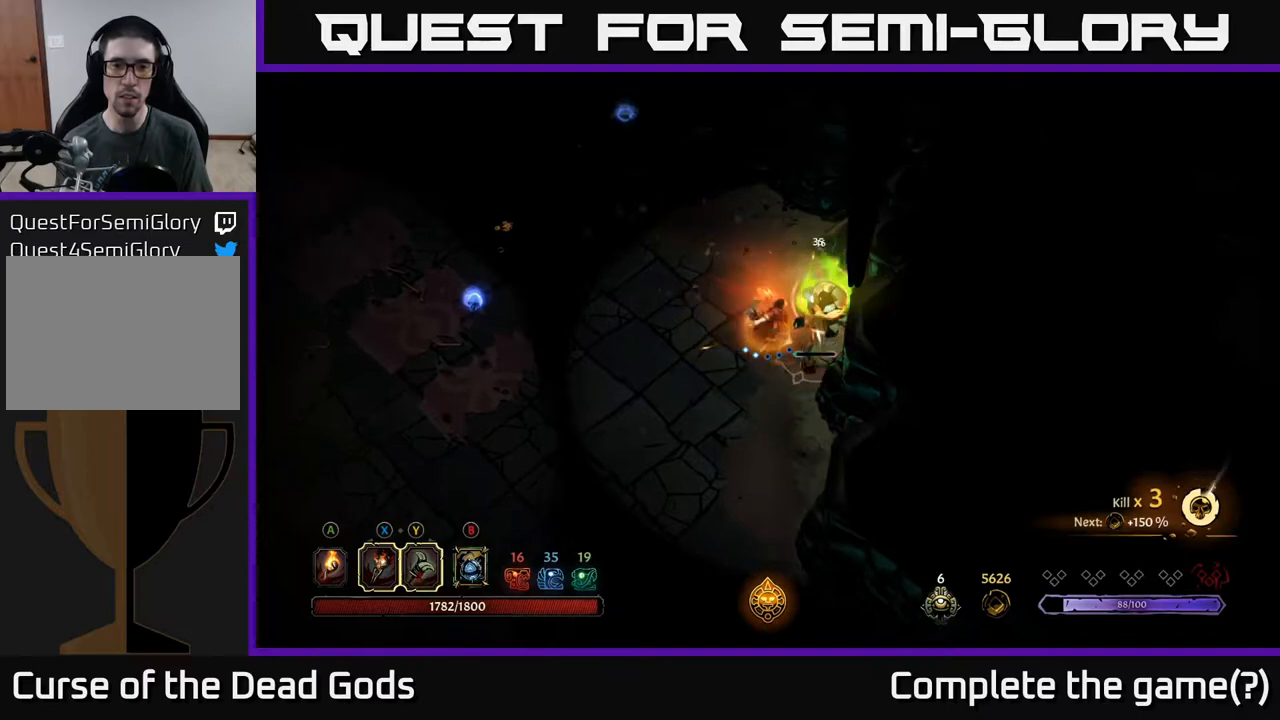
{"buttons": [], "left_stick": "center", "right_stick": "center", "events": [[17, "X", "down"], [67, "X", "up"]]}
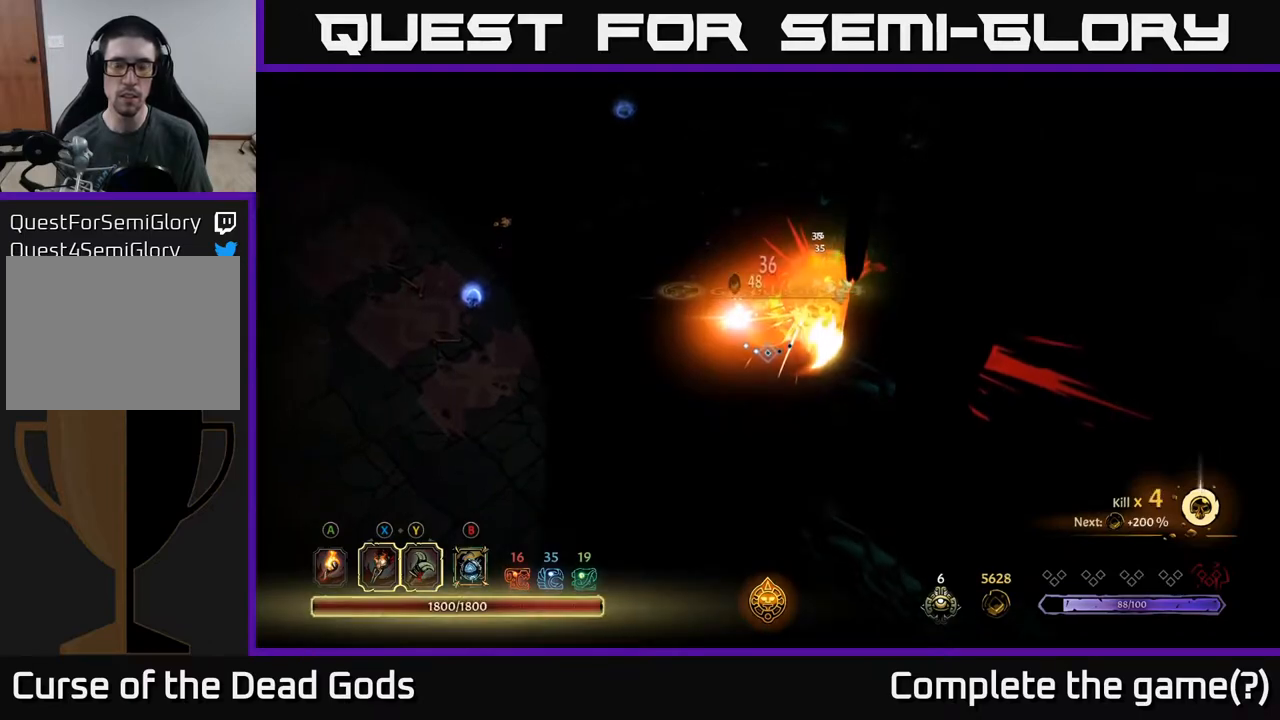
{"buttons": [], "left_stick": "up-left", "right_stick": "center", "events": [[217, "left_stick", "up-left"]]}
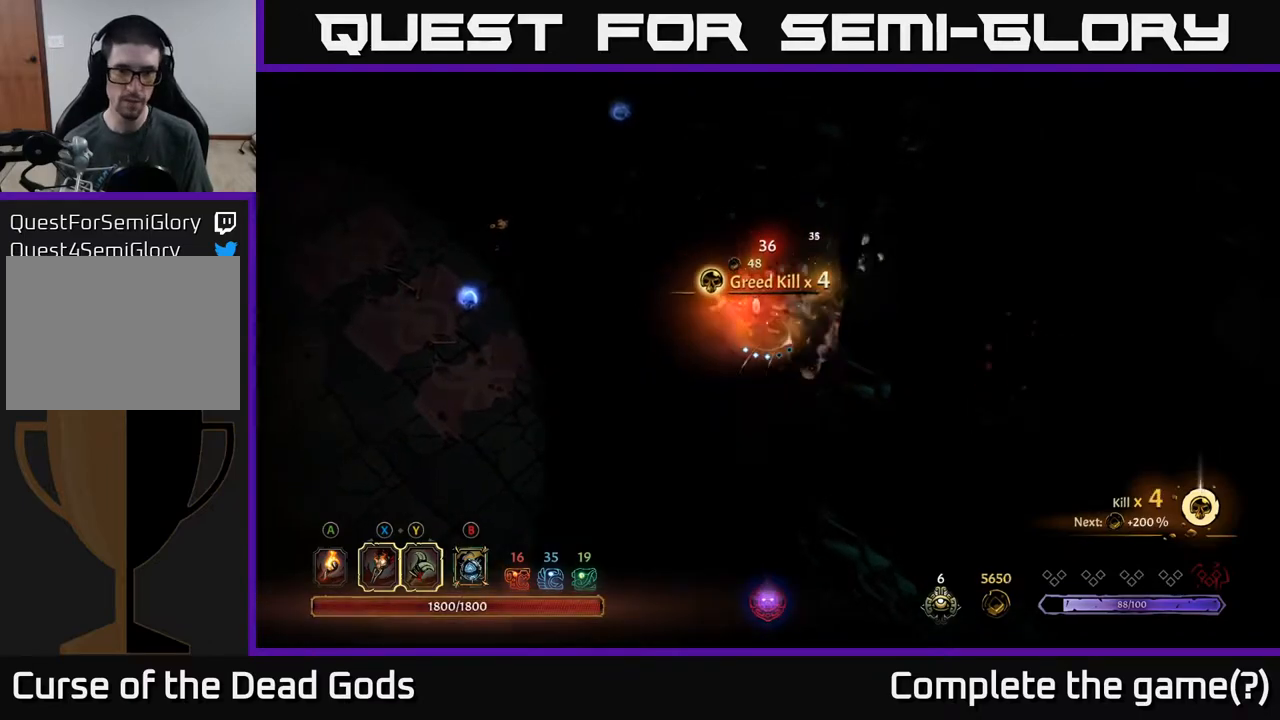
{"buttons": [], "left_stick": "left", "right_stick": "center", "events": [[83, "left_stick", "left"], [250, "A", "down"], [317, "A", "up"]]}
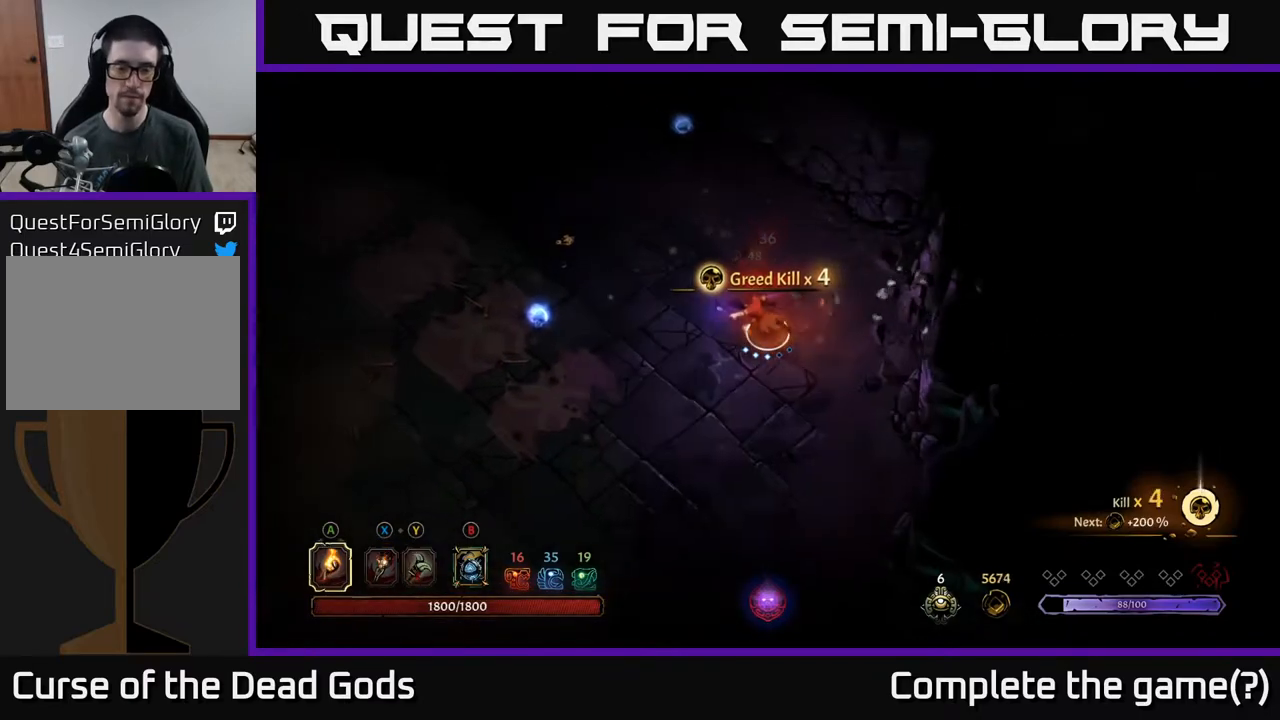
{"buttons": [], "left_stick": "left", "right_stick": "center", "events": []}
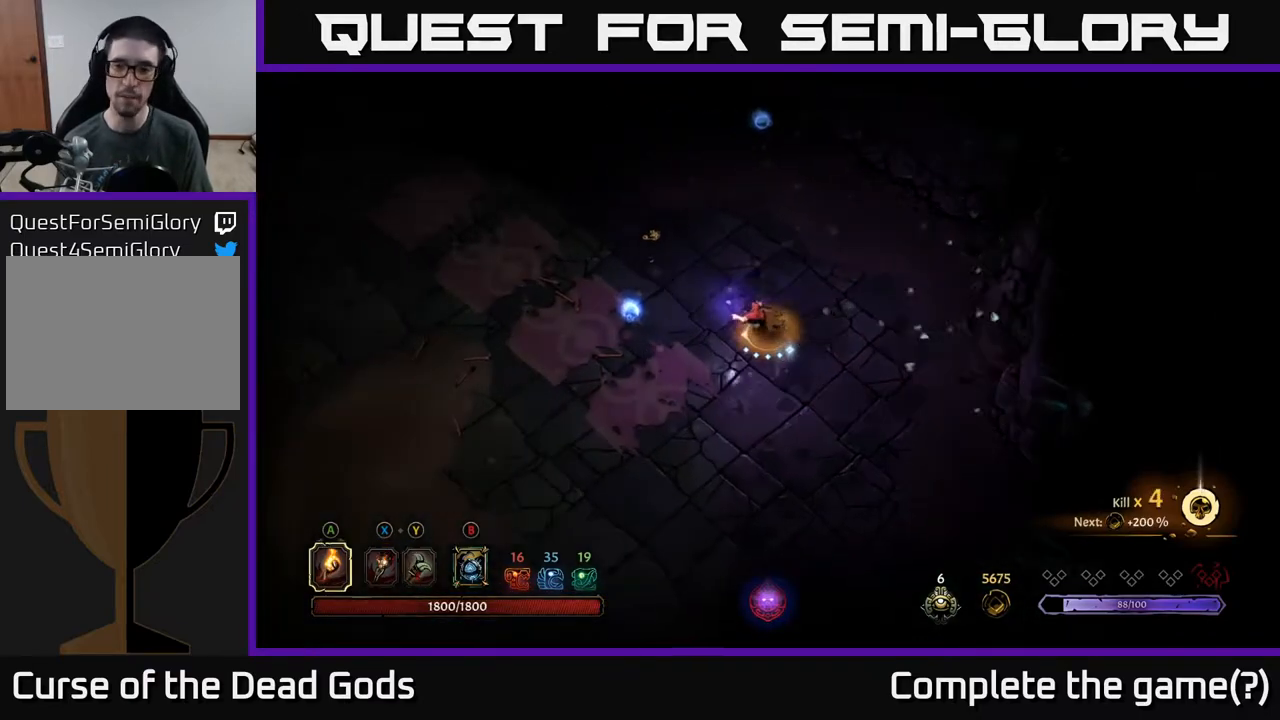
{"buttons": [], "left_stick": "up-left", "right_stick": "center", "events": [[367, "left_stick", "up-left"]]}
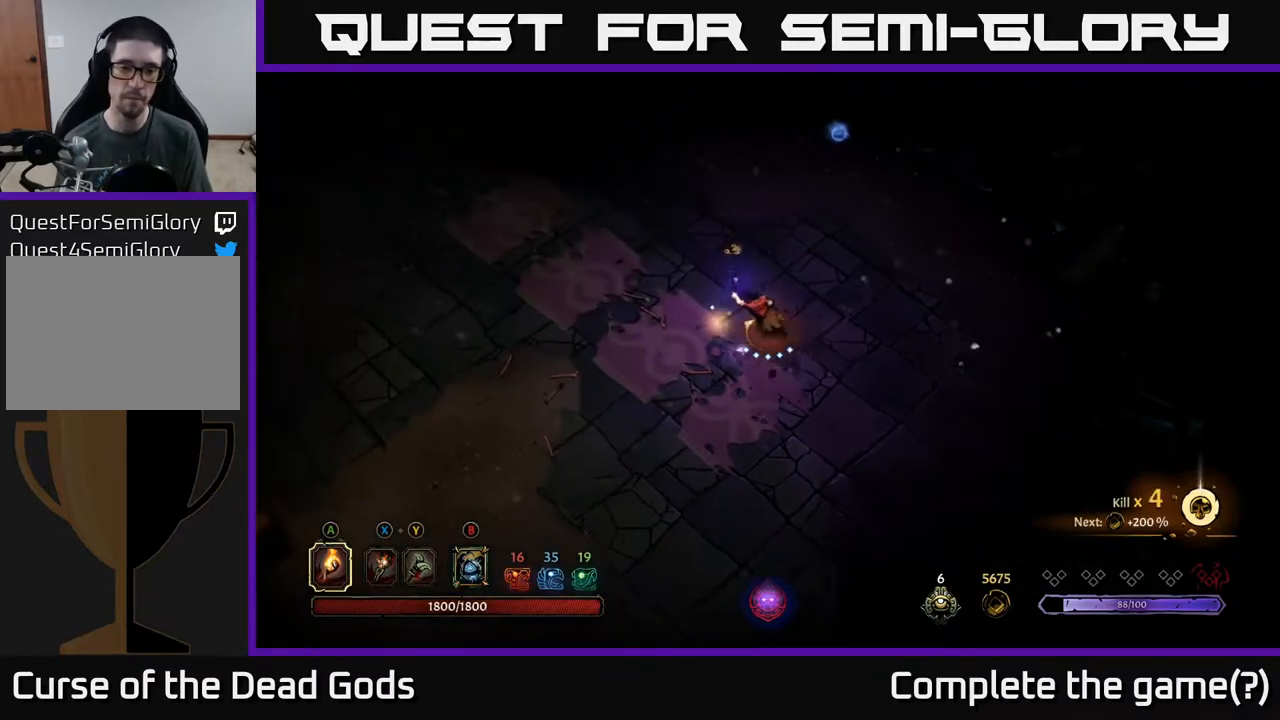
{"buttons": [], "left_stick": "up-right", "right_stick": "center", "events": [[167, "left_stick", "up"], [367, "left_stick", "up-right"]]}
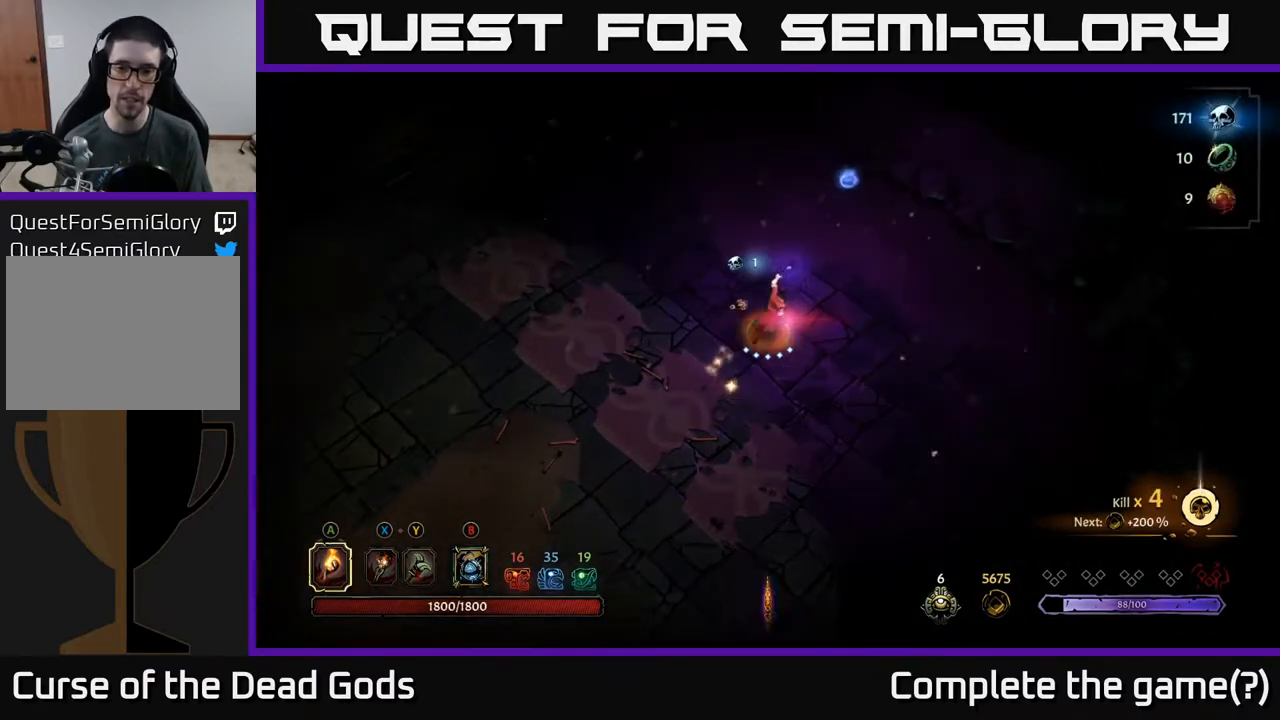
{"buttons": [], "left_stick": "up-right", "right_stick": "center", "events": [[133, "left_stick", "up"], [450, "left_stick", "up-right"]]}
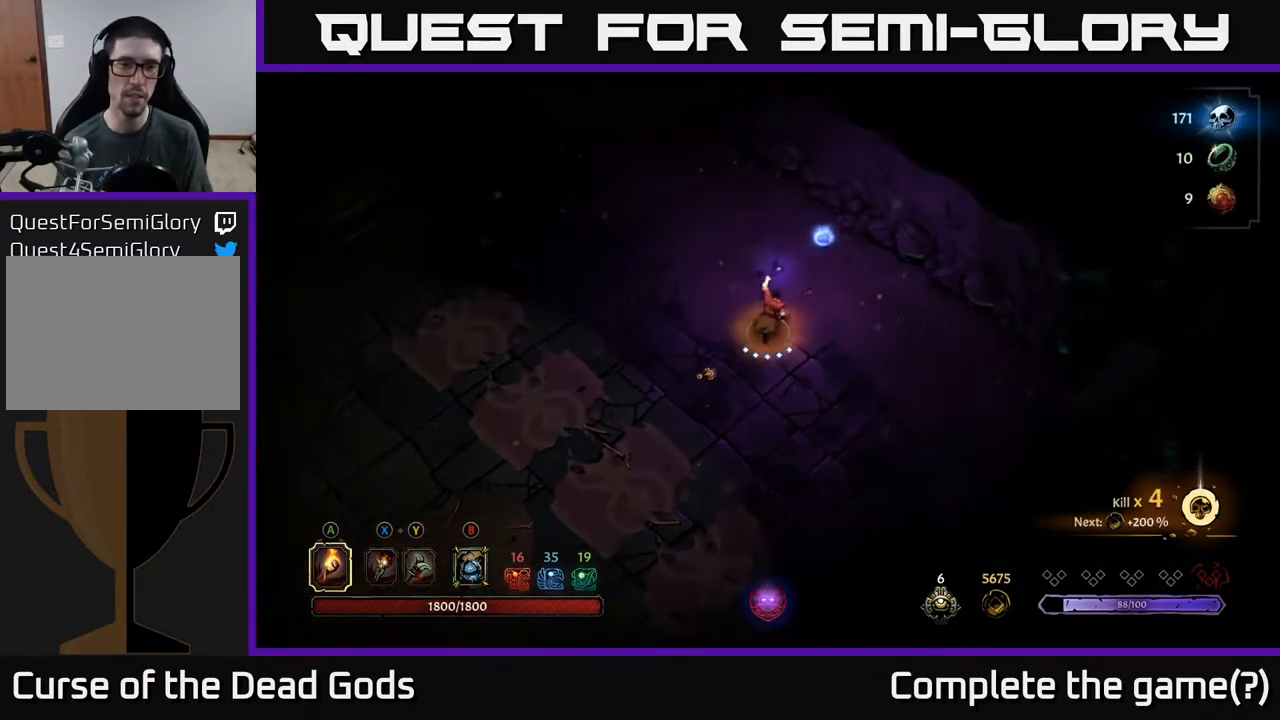
{"buttons": [], "left_stick": "up-right", "right_stick": "center", "events": []}
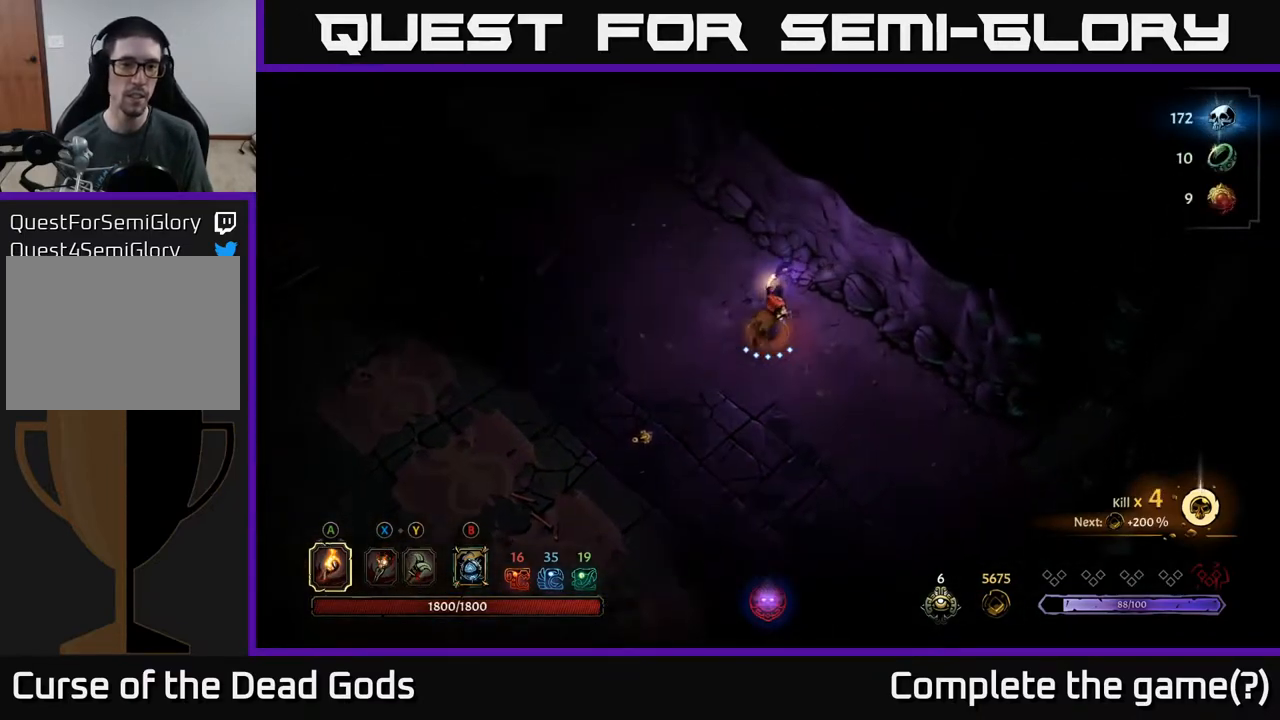
{"buttons": [], "left_stick": "left", "right_stick": "center", "events": [[50, "left_stick", "up-left"], [117, "left_stick", "left"]]}
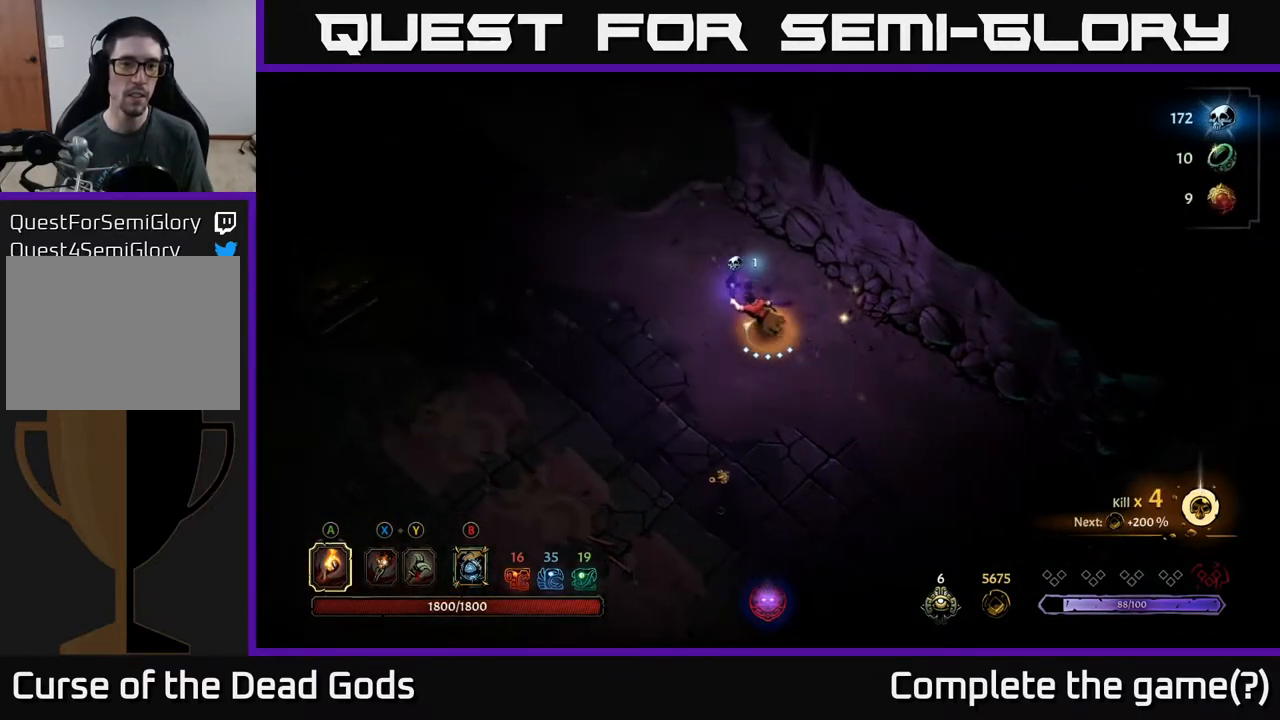
{"buttons": [], "left_stick": "left", "right_stick": "center", "events": []}
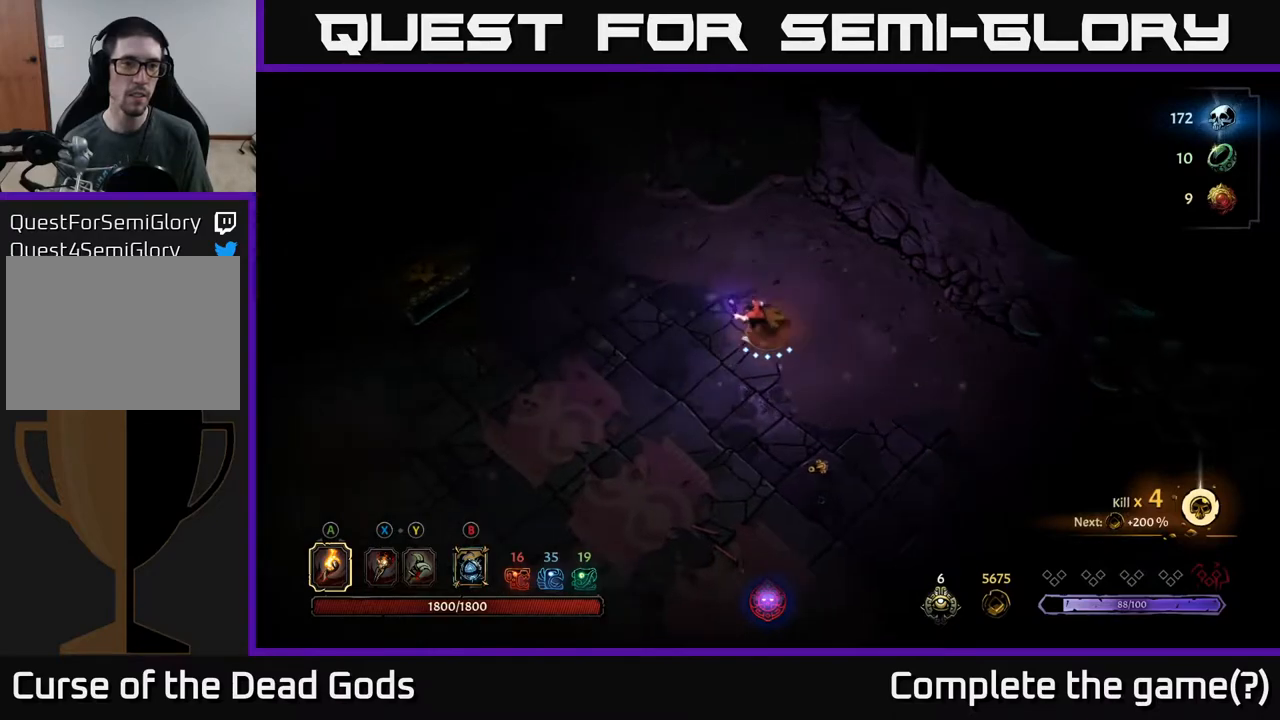
{"buttons": [], "left_stick": "left", "right_stick": "center", "events": []}
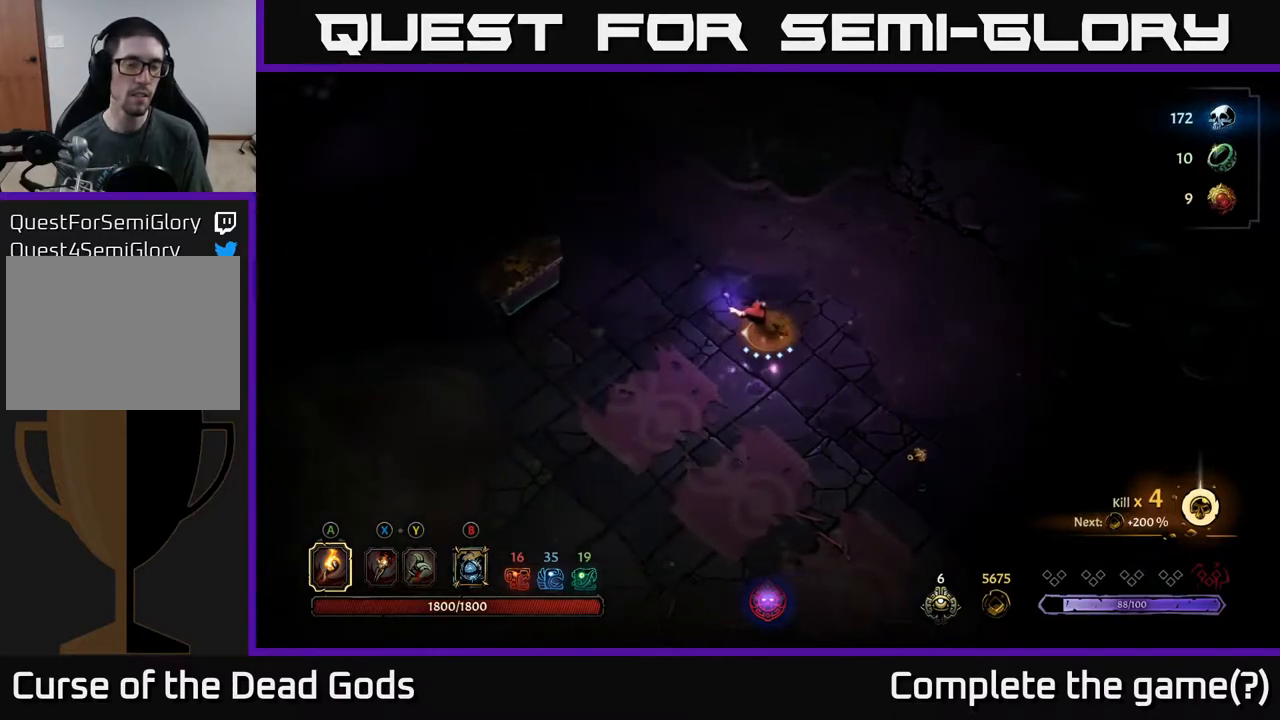
{"buttons": [], "left_stick": "left", "right_stick": "center", "events": []}
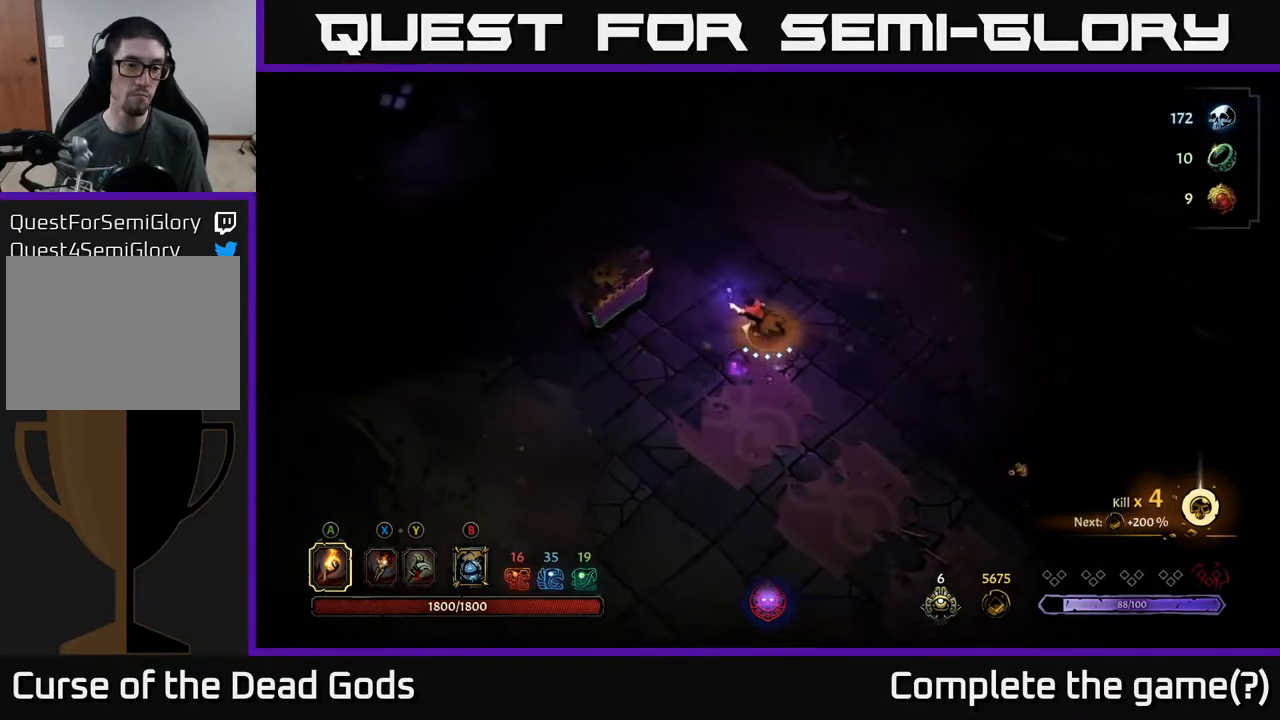
{"buttons": [], "left_stick": "left", "right_stick": "center", "events": [[433, "R1", "down"], [483, "R1", "up"]]}
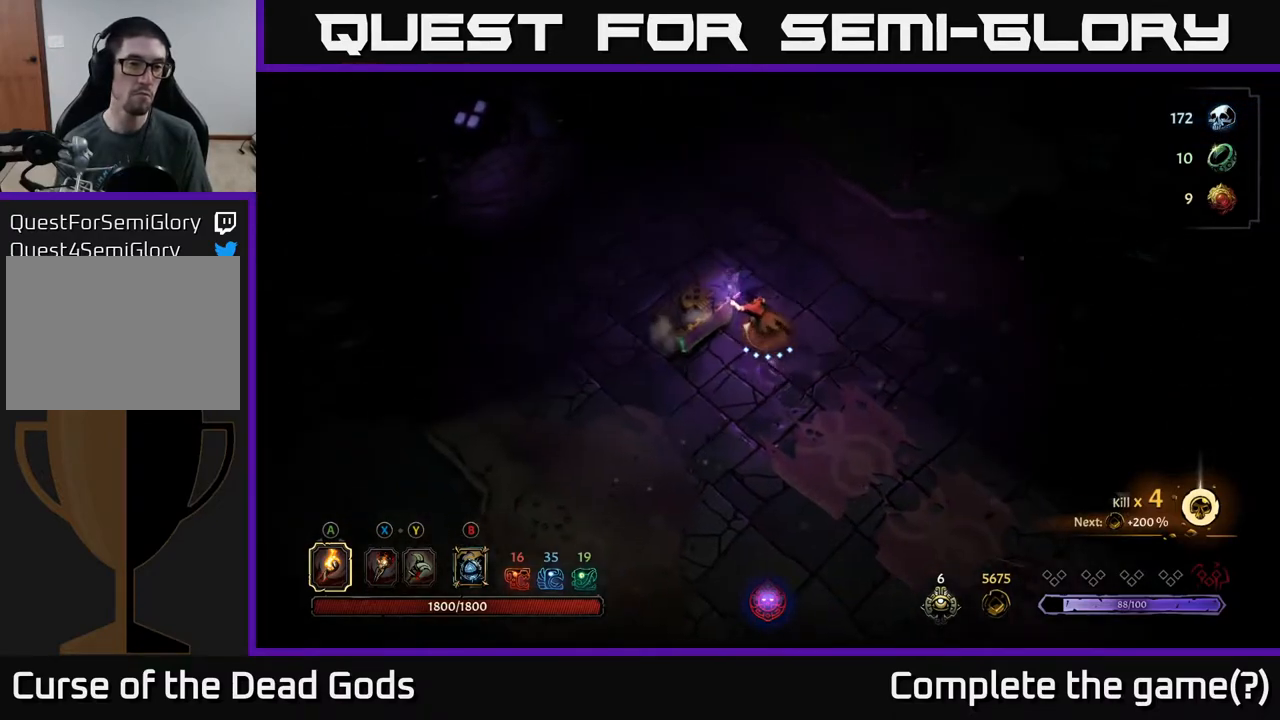
{"buttons": [], "left_stick": "center", "right_stick": "center", "events": [[133, "left_stick", "center"]]}
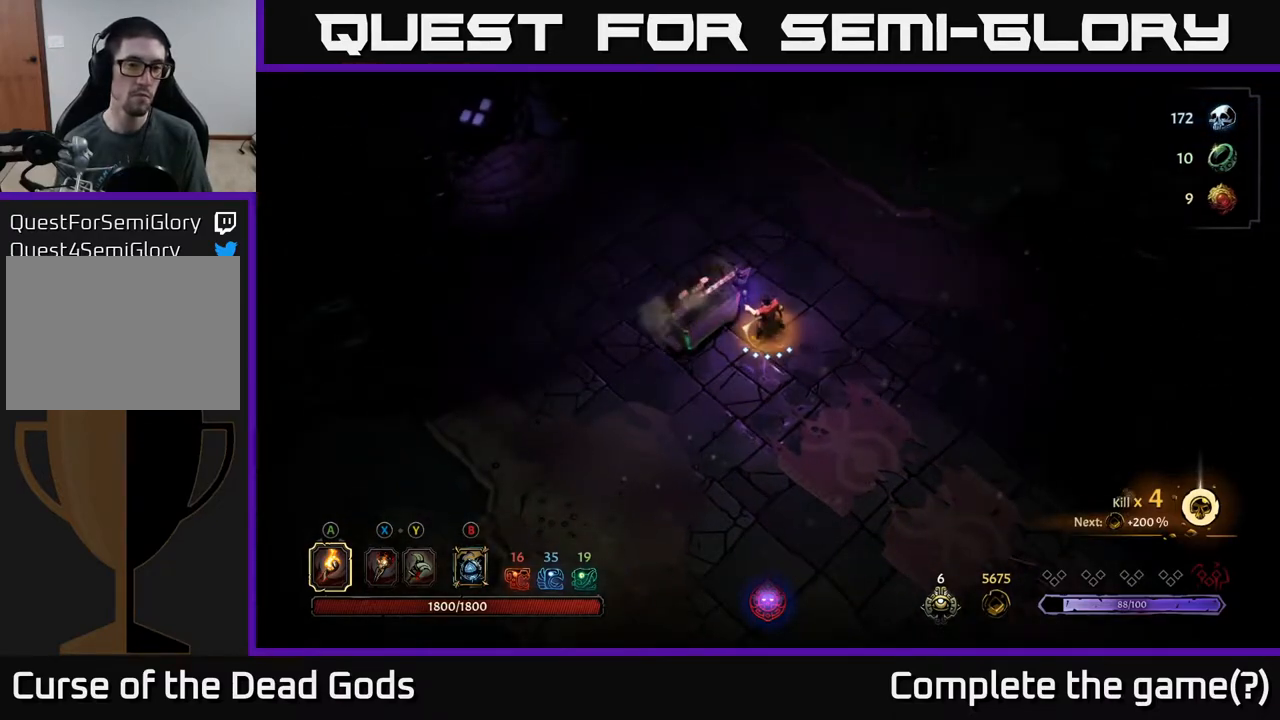
{"buttons": [], "left_stick": "center", "right_stick": "center", "events": []}
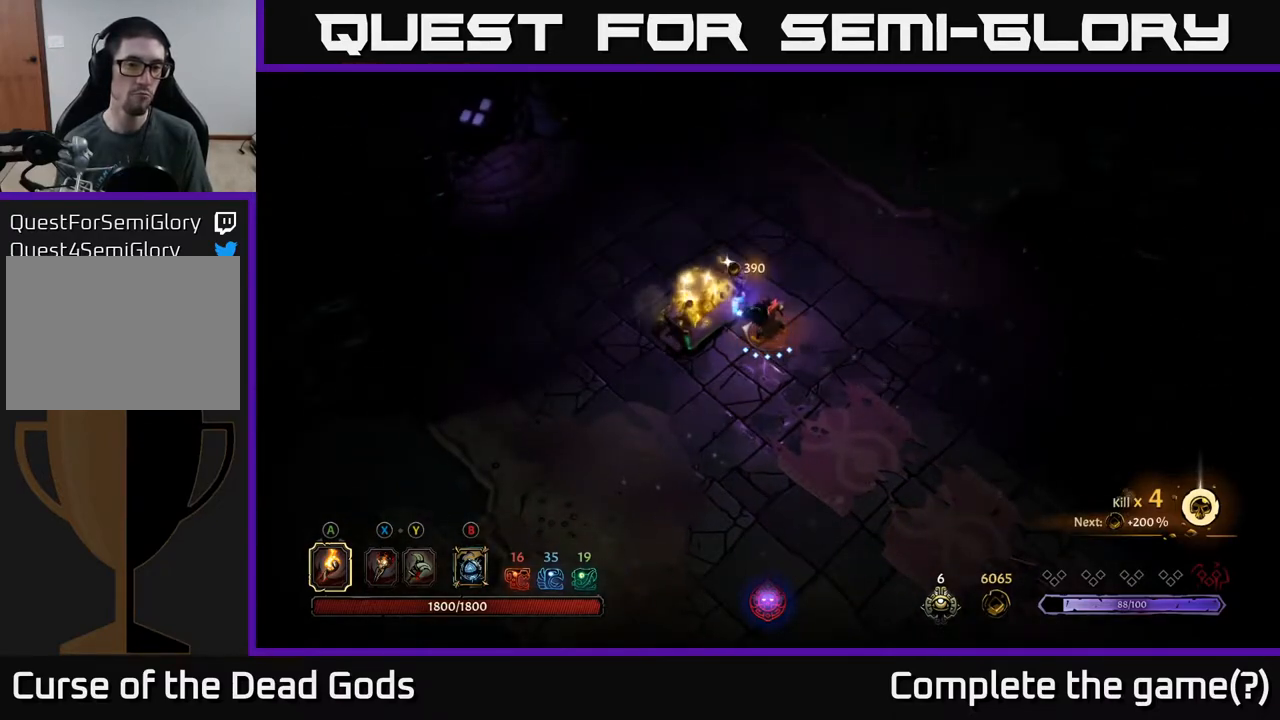
{"buttons": [], "left_stick": "down-right", "right_stick": "center", "events": [[133, "left_stick", "left"], [400, "left_stick", "down-right"]]}
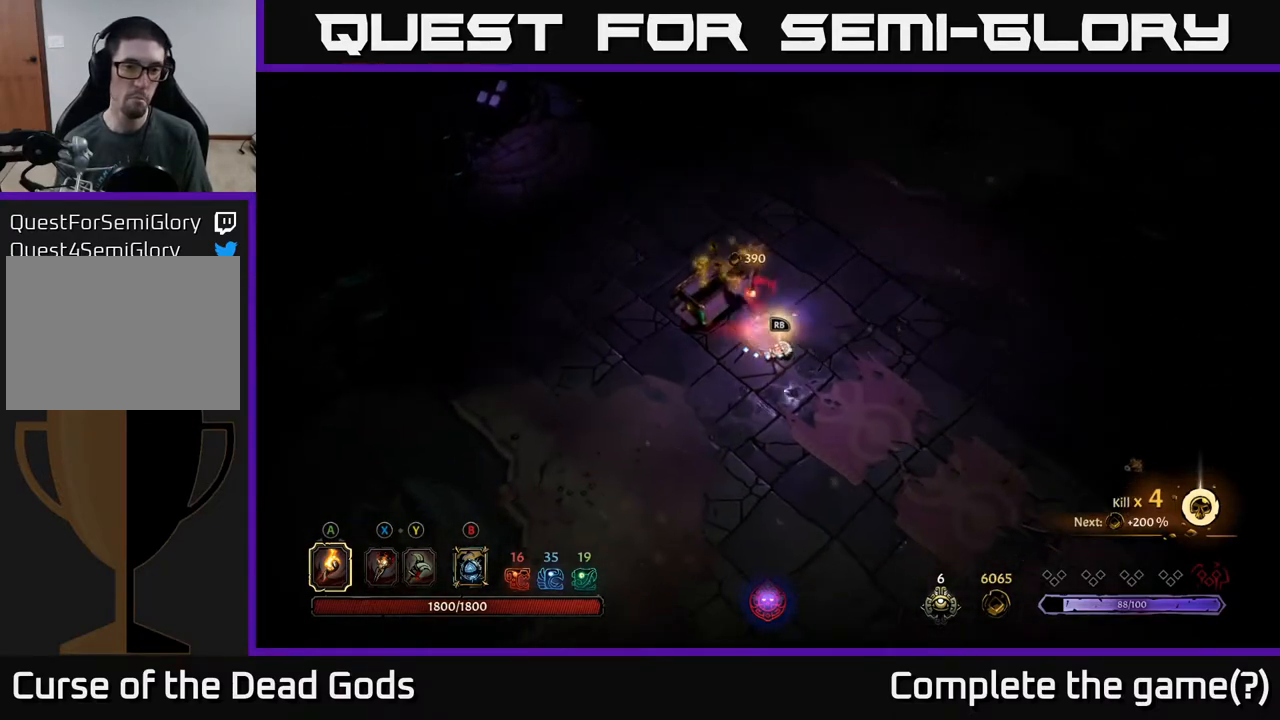
{"buttons": [], "left_stick": "center", "right_stick": "center", "events": [[83, "left_stick", "center"], [283, "R1", "down"], [350, "R1", "up"]]}
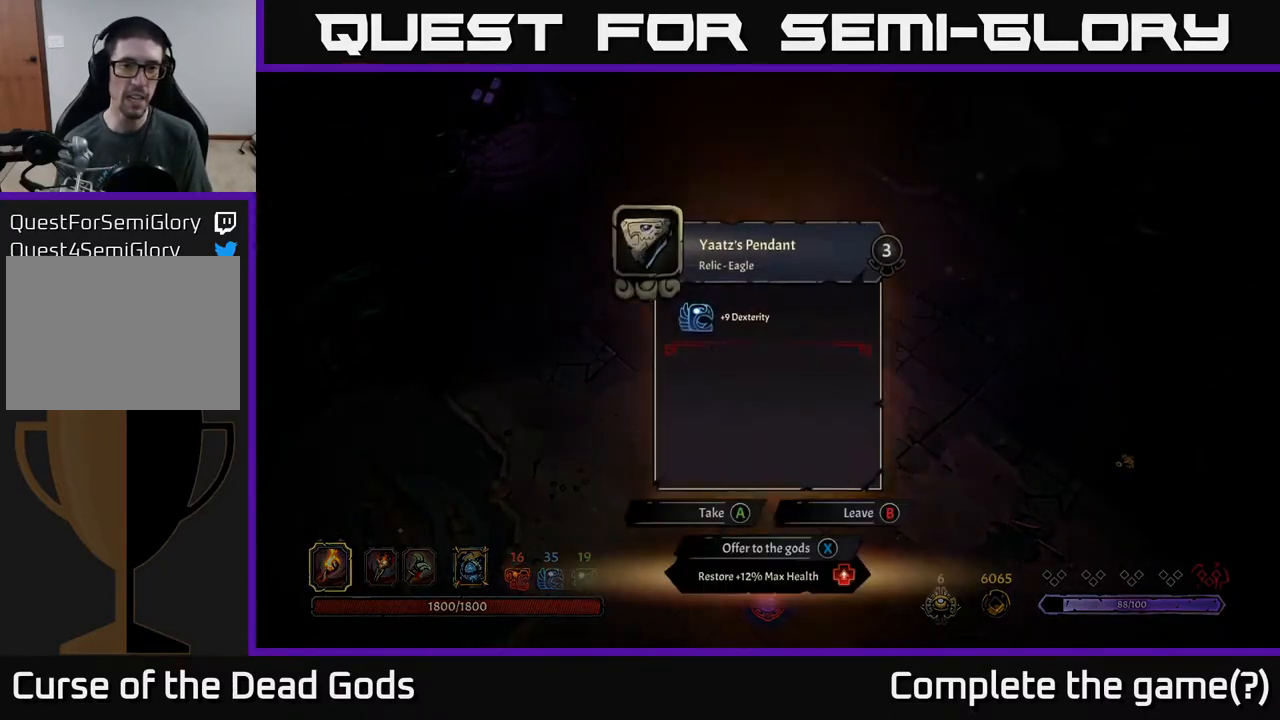
{"buttons": [], "left_stick": "center", "right_stick": "center", "events": []}
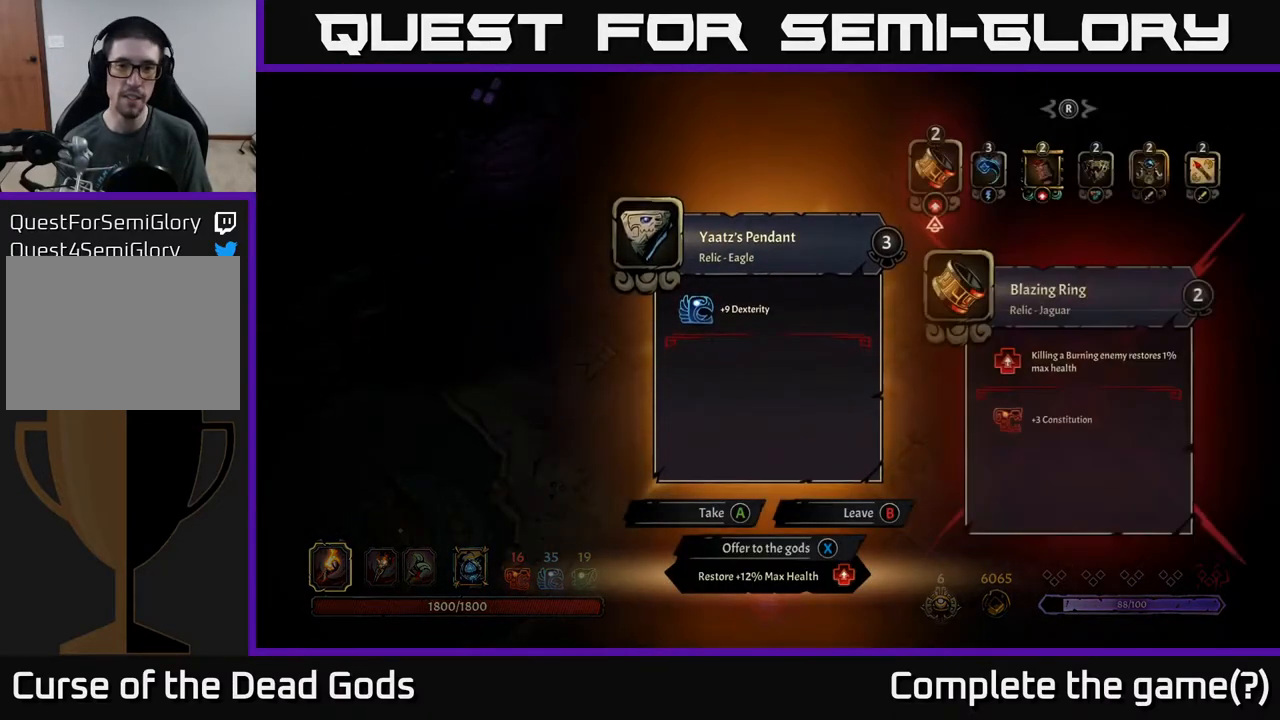
{"buttons": [], "left_stick": "center", "right_stick": "center", "events": []}
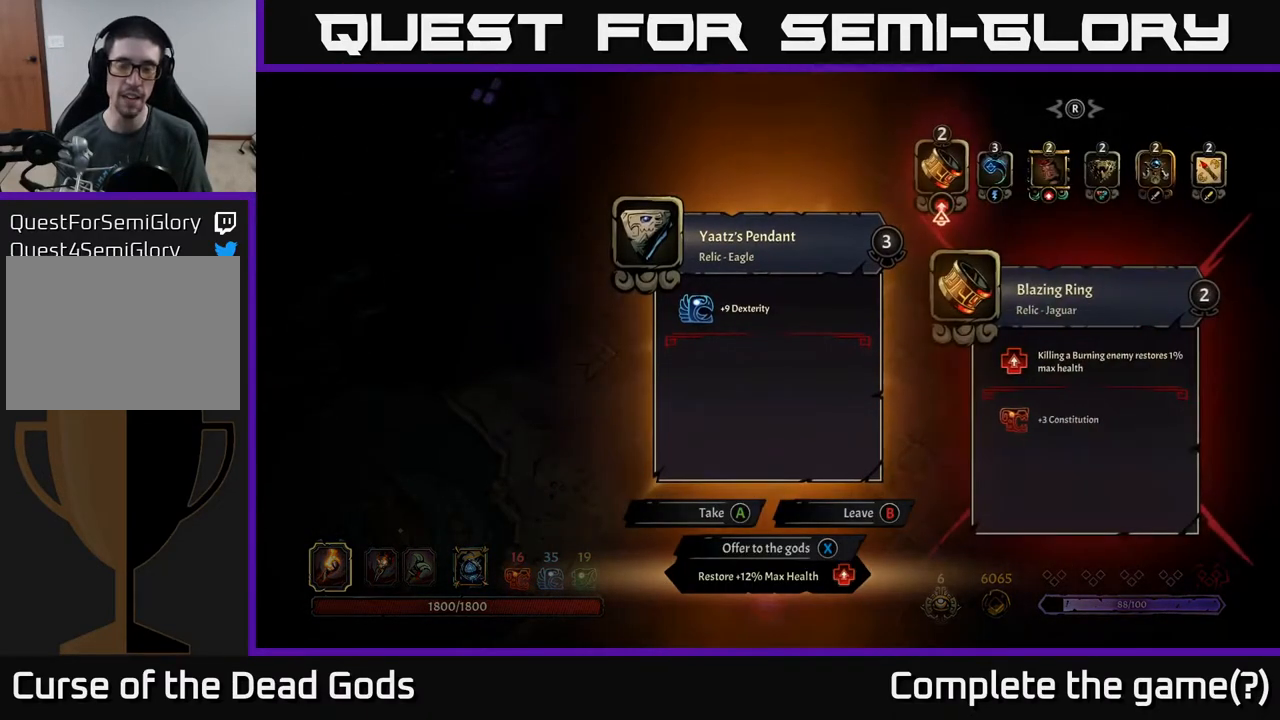
{"buttons": [], "left_stick": "center", "right_stick": "center", "events": []}
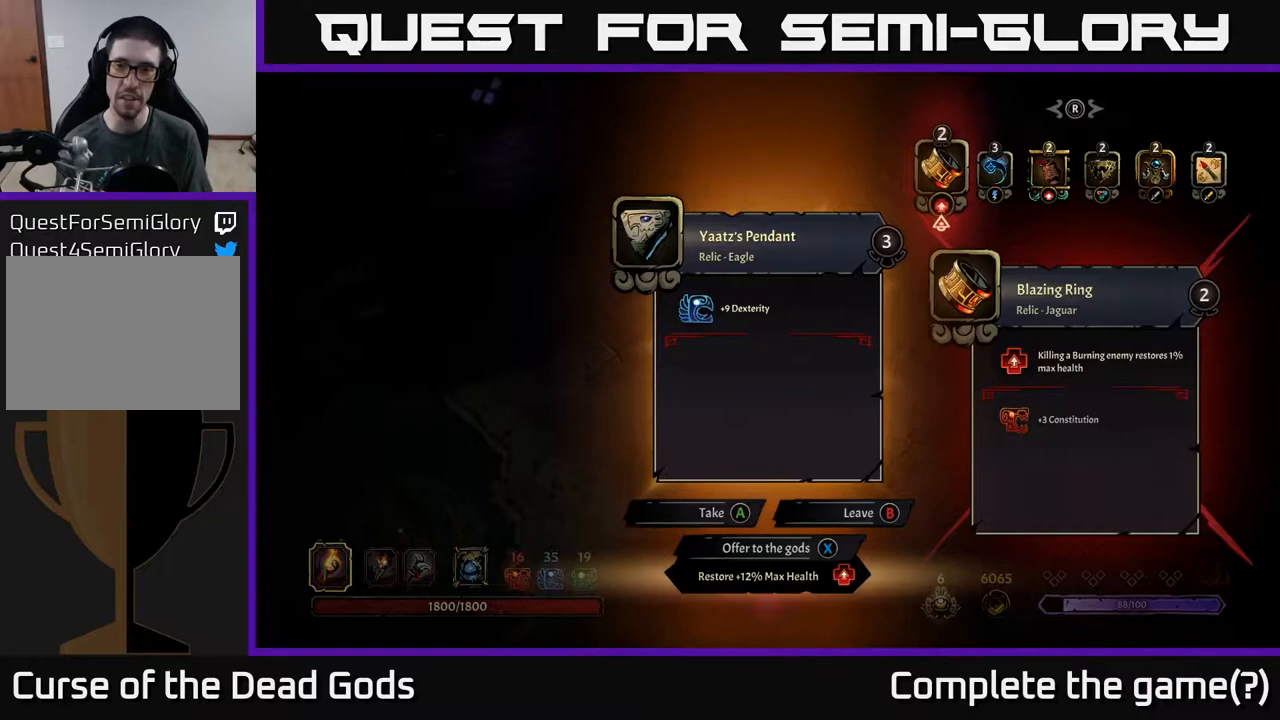
{"buttons": [], "left_stick": "center", "right_stick": "center", "events": []}
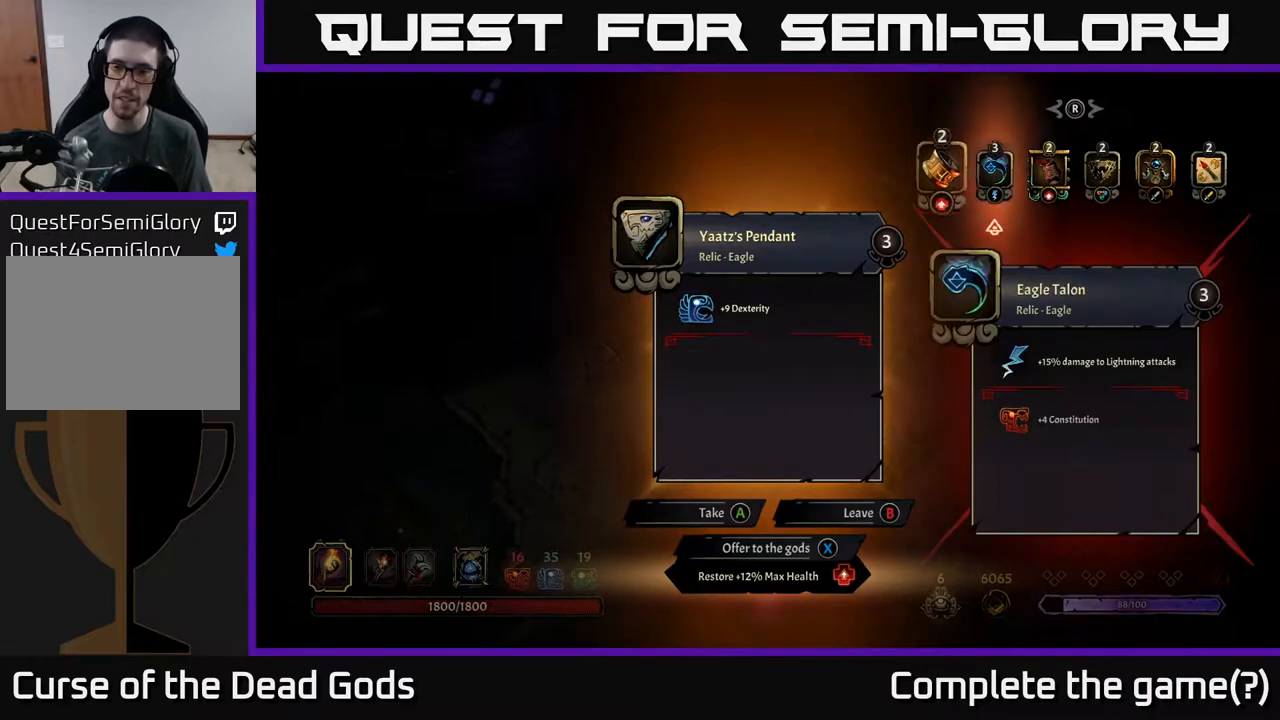
{"buttons": [], "left_stick": "center", "right_stick": "center", "events": [[17, "DPAD_RIGHT", "down"], [117, "DPAD_RIGHT", "up"], [217, "DPAD_RIGHT", "down"], [300, "DPAD_RIGHT", "up"], [417, "DPAD_RIGHT", "down"], [467, "DPAD_RIGHT", "up"]]}
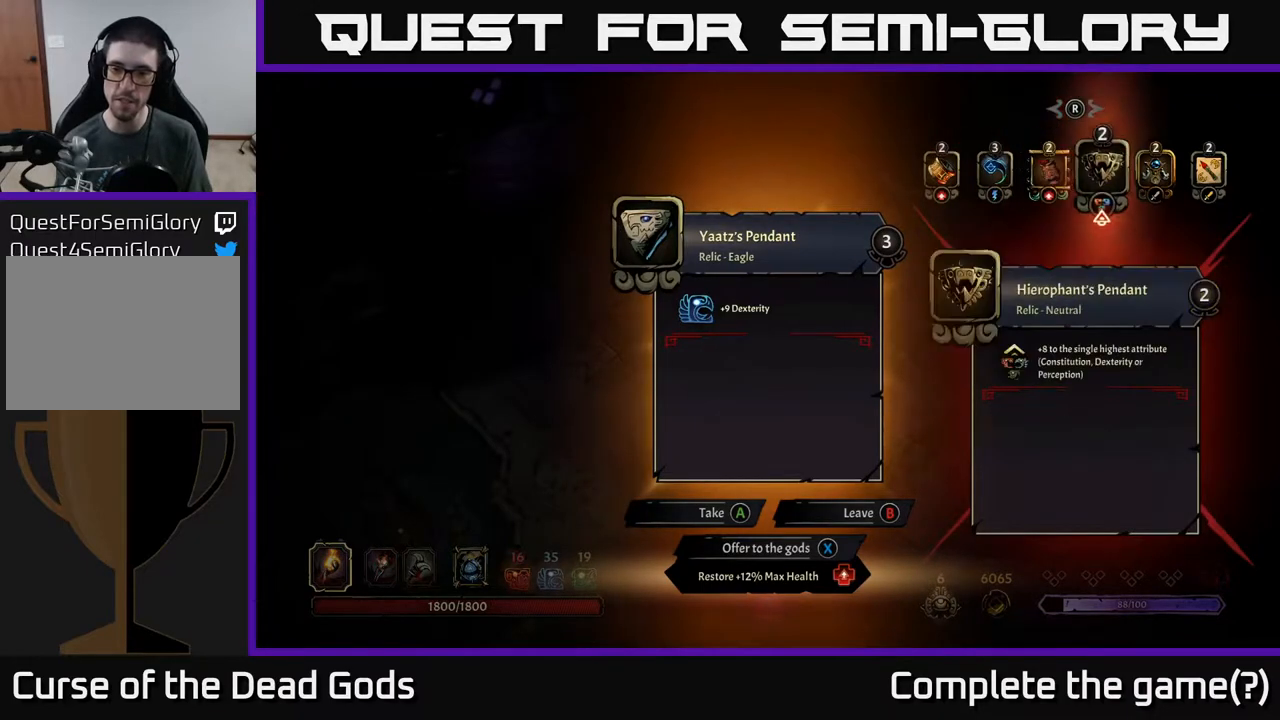
{"buttons": [], "left_stick": "center", "right_stick": "center", "events": [[283, "DPAD_LEFT", "down"], [367, "DPAD_LEFT", "up"]]}
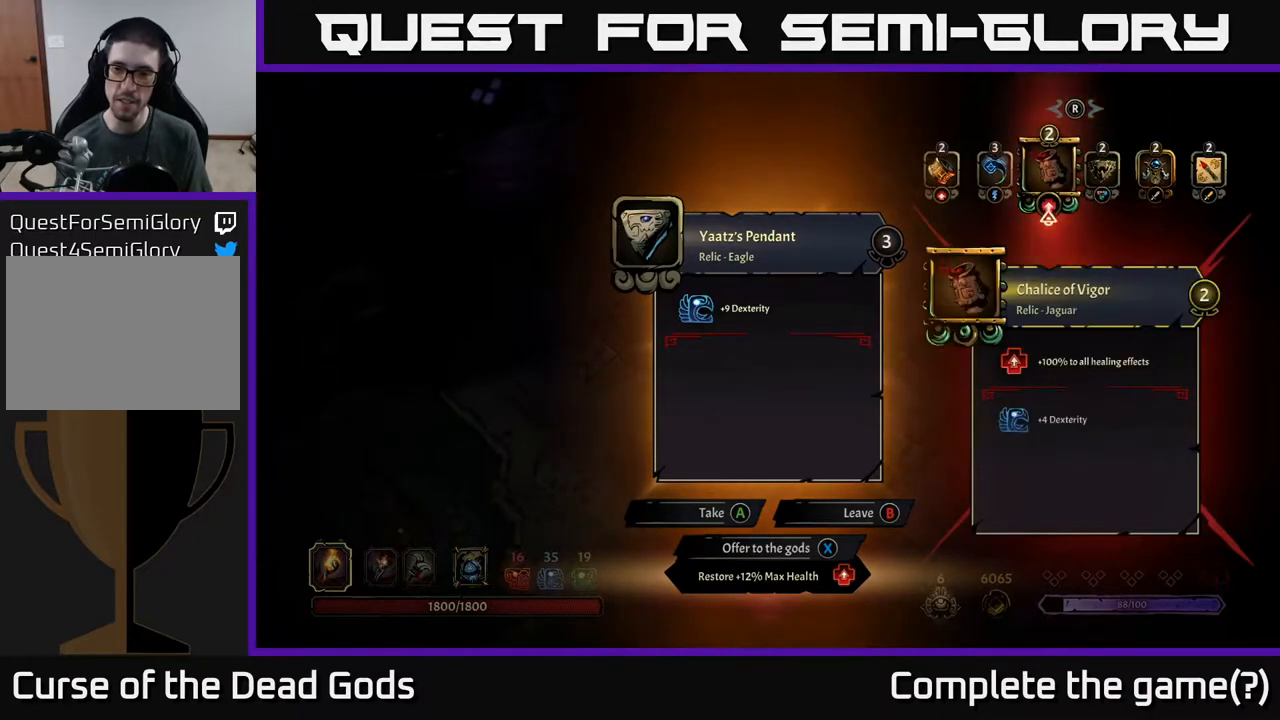
{"buttons": [], "left_stick": "center", "right_stick": "center", "events": []}
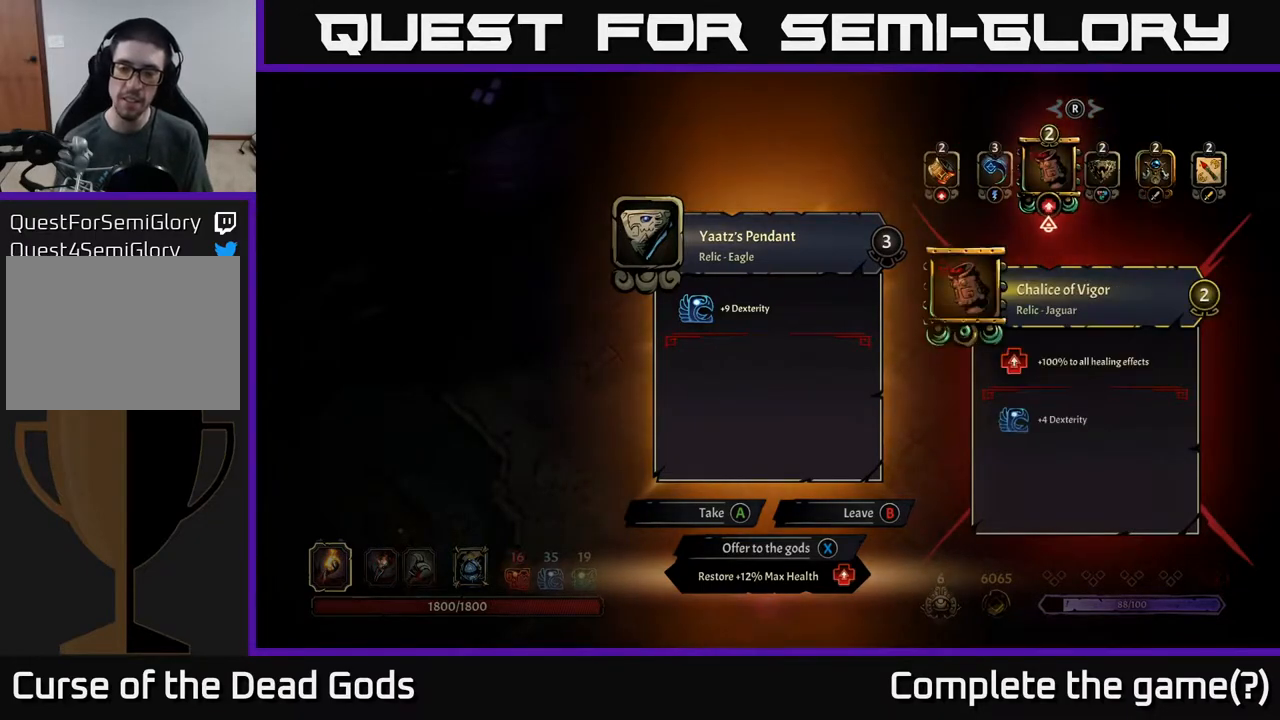
{"buttons": [], "left_stick": "center", "right_stick": "center", "events": []}
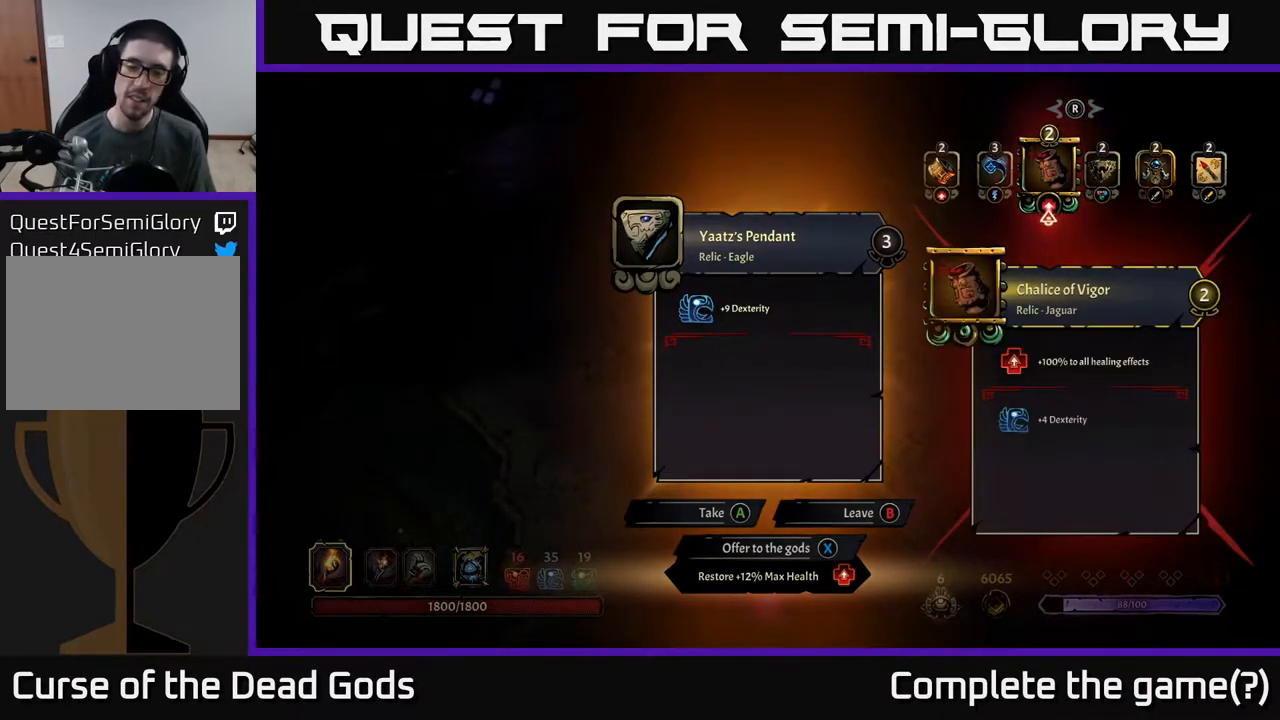
{"buttons": [], "left_stick": "center", "right_stick": "center", "events": []}
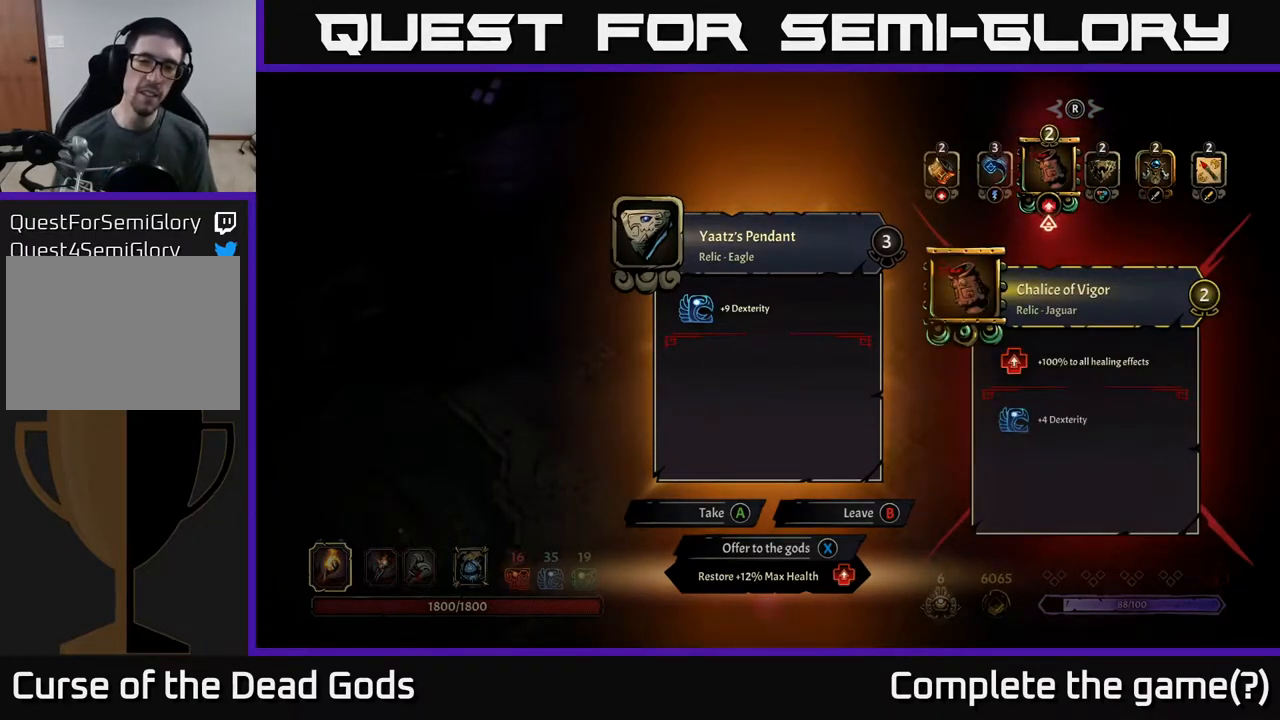
{"buttons": [], "left_stick": "center", "right_stick": "center", "events": []}